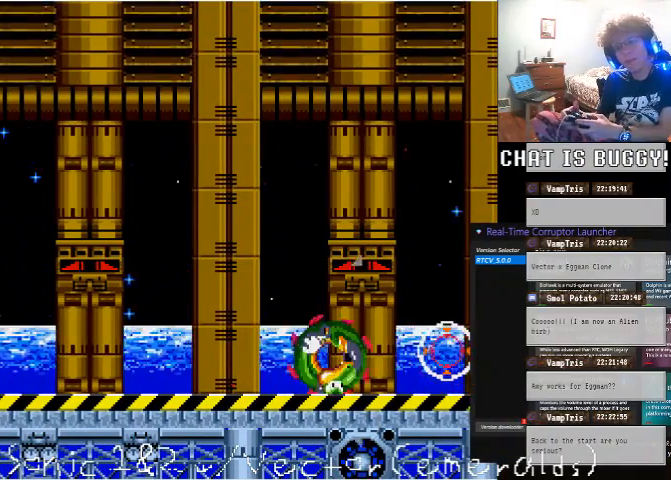
Gameplay with a controller (Xbox layout); each line is a JSON object with the inputs held at the frame after it. "events" lists button and stick changes between this image and that frame as [ms after this image, input, new state], when the widget could be followed in between. Not read: L2 L3 R2 R3.
{"buttons": ["DPAD_RIGHT"], "left_stick": "center", "right_stick": "center", "events": [[150, "A", "down"], [250, "A", "up"], [300, "B", "down"], [350, "B", "up"]]}
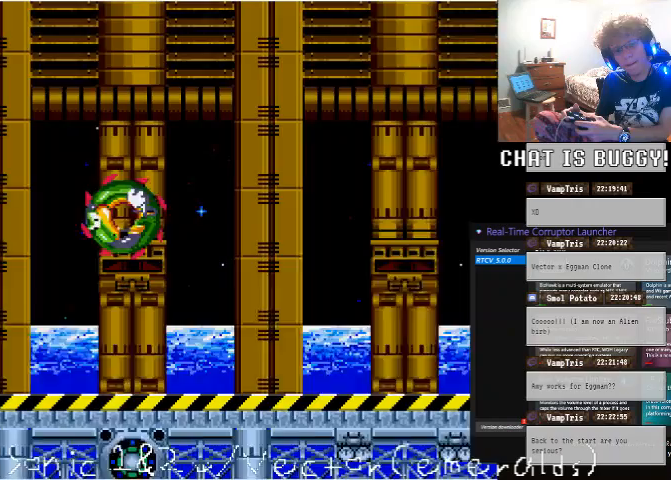
{"buttons": ["DPAD_RIGHT"], "left_stick": "center", "right_stick": "center", "events": []}
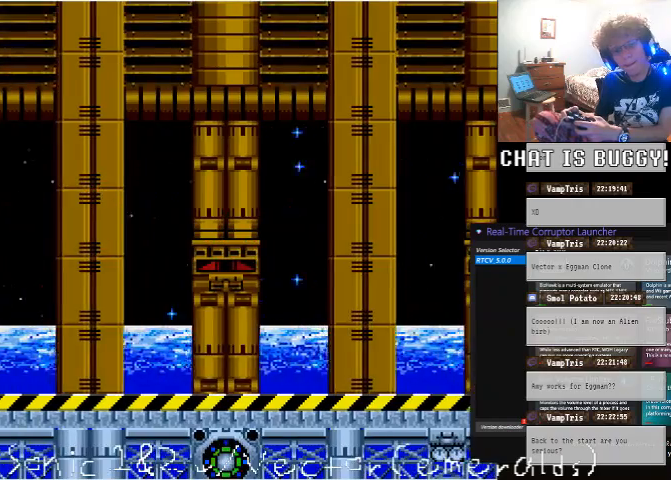
{"buttons": ["DPAD_RIGHT"], "left_stick": "center", "right_stick": "center", "events": []}
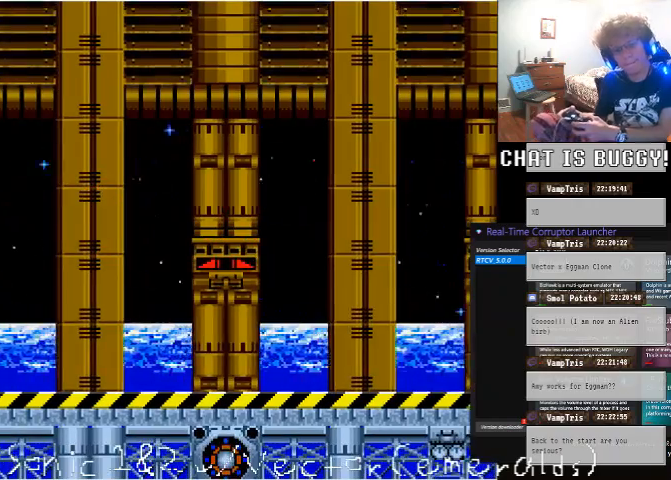
{"buttons": [], "left_stick": "center", "right_stick": "center", "events": [[150, "A", "down"], [200, "A", "up"], [300, "A", "down"], [300, "R1", "down"], [350, "A", "up"], [350, "R1", "up"], [400, "R1", "down"], [450, "R1", "up"], [500, "DPAD_RIGHT", "up"]]}
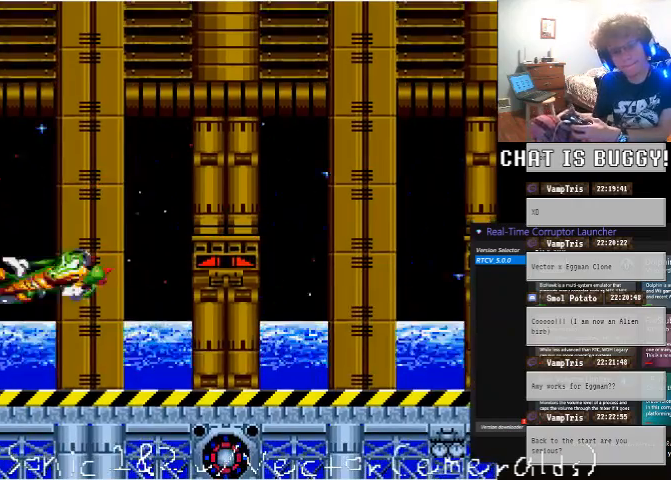
{"buttons": ["A"], "left_stick": "center", "right_stick": "center"}
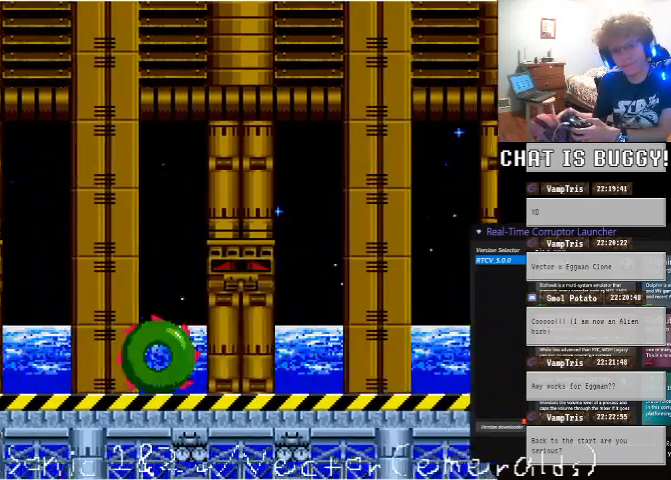
{"buttons": ["A", "DPAD_UP"], "left_stick": "center", "right_stick": "center", "events": [[100, "DPAD_RIGHT", "down"], [200, "DPAD_RIGHT", "up"], [250, "DPAD_UP", "down"], [300, "A", "up"], [350, "A", "down"]]}
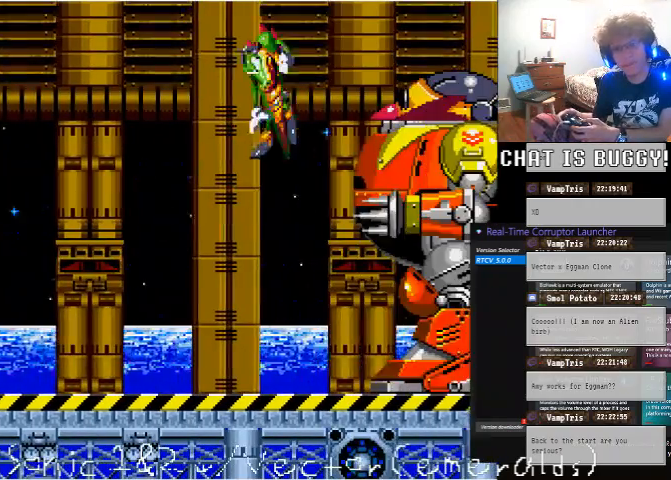
{"buttons": ["DPAD_RIGHT"], "left_stick": "center", "right_stick": "center", "events": [[50, "A", "up"], [50, "DPAD_UP", "up"], [150, "DPAD_RIGHT", "down"]]}
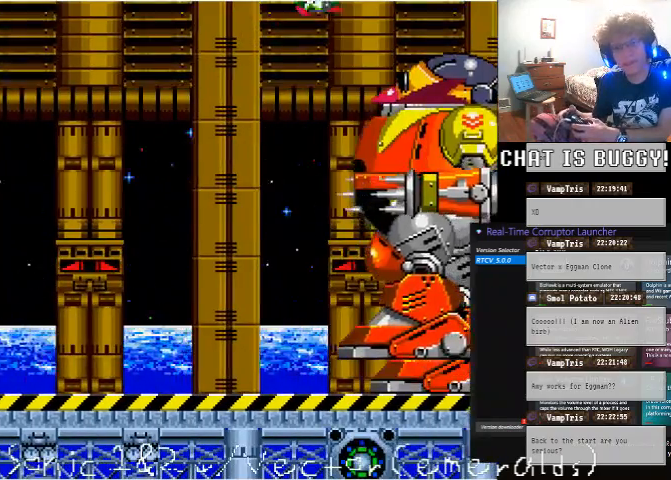
{"buttons": ["DPAD_LEFT"], "left_stick": "center", "right_stick": "center", "events": [[150, "DPAD_RIGHT", "up"], [250, "DPAD_LEFT", "down"]]}
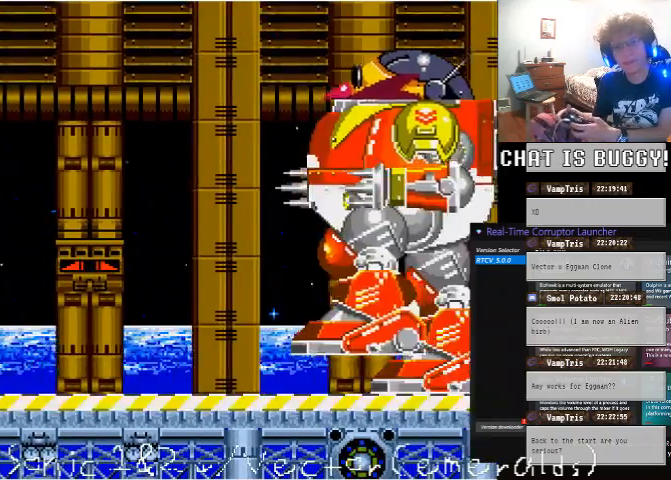
{"buttons": ["DPAD_RIGHT"], "left_stick": "center", "right_stick": "center", "events": [[50, "DPAD_LEFT", "up"], [350, "DPAD_RIGHT", "down"], [400, "B", "down"], [450, "B", "up"]]}
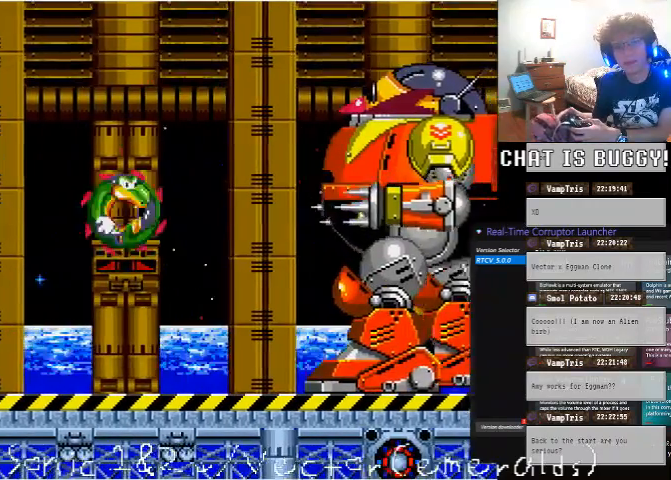
{"buttons": [], "left_stick": "center", "right_stick": "center"}
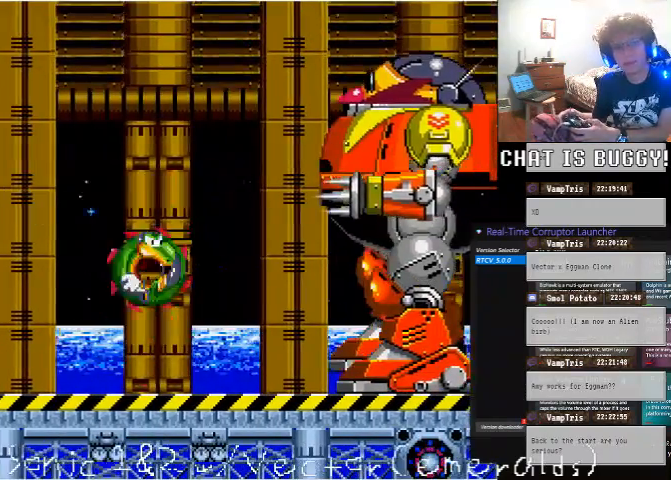
{"buttons": ["DPAD_RIGHT"], "left_stick": "center", "right_stick": "center", "events": [[50, "DPAD_UP", "down"], [250, "A", "down"], [300, "DPAD_RIGHT", "down"], [300, "DPAD_UP", "up"], [400, "A", "up"]]}
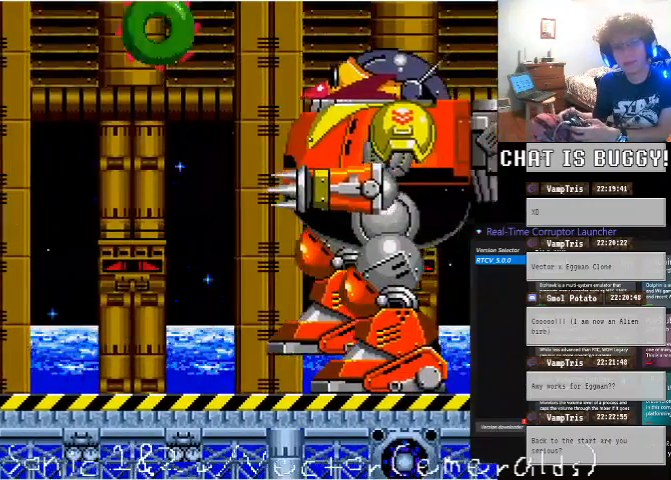
{"buttons": ["DPAD_LEFT"], "left_stick": "center", "right_stick": "center"}
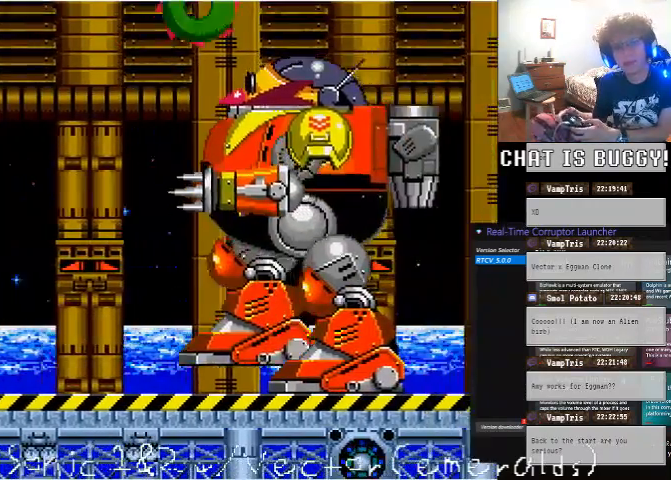
{"buttons": [], "left_stick": "center", "right_stick": "center"}